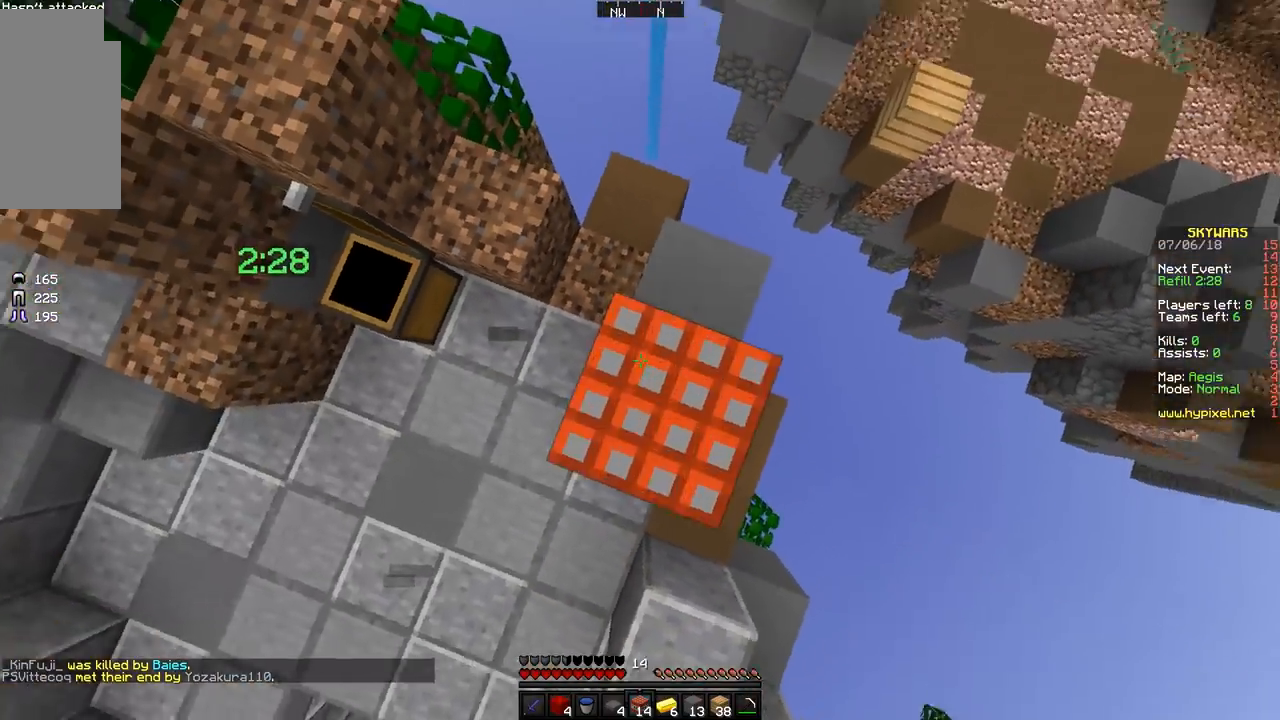
Gameplay with keyboard and mouse; each line is a JSON object with the keys and mouse buttons held at the frame after it. "events" lists presses ("down") and releases ("up") of "a", "d", "s", "space", "w", "mouse_left" and "mouse_right" between this image and that frame as [ms after this image, input, new state], when the widget could be followed in between. "mouse_left", "mouse_right" = the "left", "right" buttons of the "mouse" list. No other keys are recorded. Fast repeated clicks can show as one long hold. Mouse movement is not recorded.
{"keys": ["a", "s"], "mouse": [], "events": [[17, "space", "up"], [83, "mouse_right", "up"], [217, "mouse_right", "down"], [317, "mouse_right", "up"], [367, "mouse_right", "down"], [417, "mouse_right", "up"], [417, "s", "down"]]}
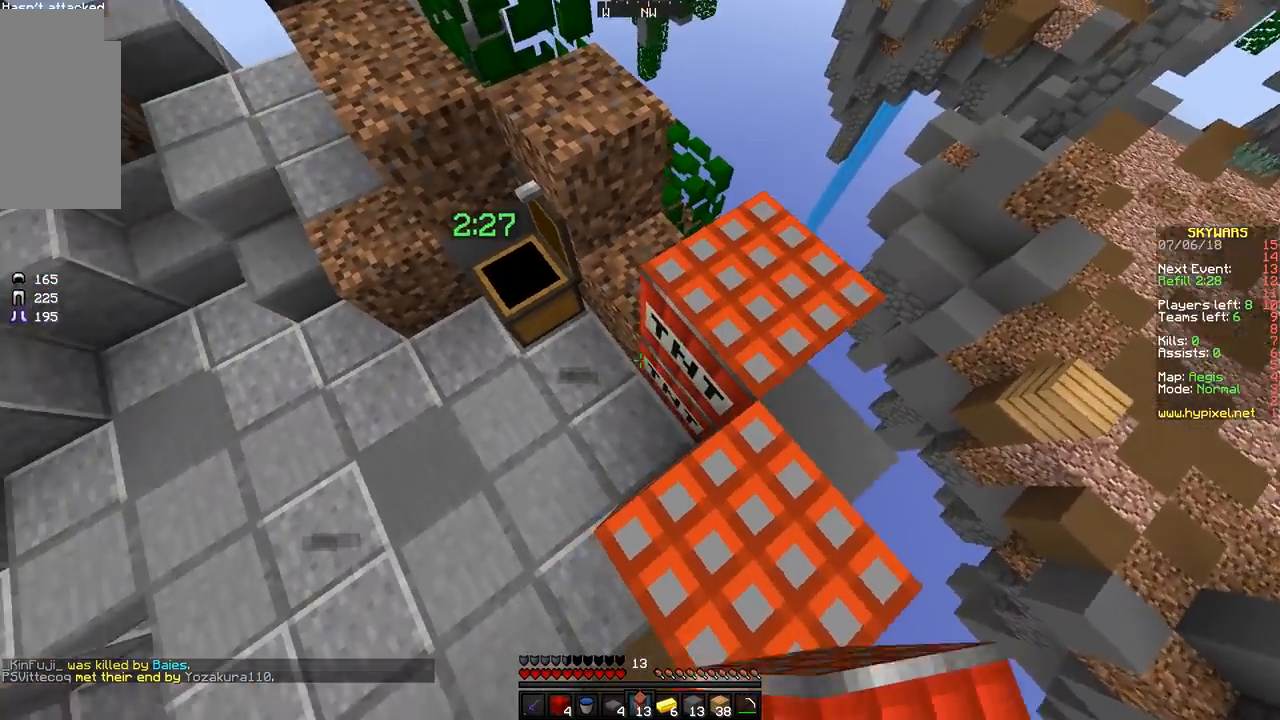
{"keys": [], "mouse": [], "events": [[17, "s", "up"], [67, "a", "up"], [117, "mouse_right", "down"], [217, "mouse_right", "up"], [267, "mouse_right", "down"], [367, "mouse_right", "up"]]}
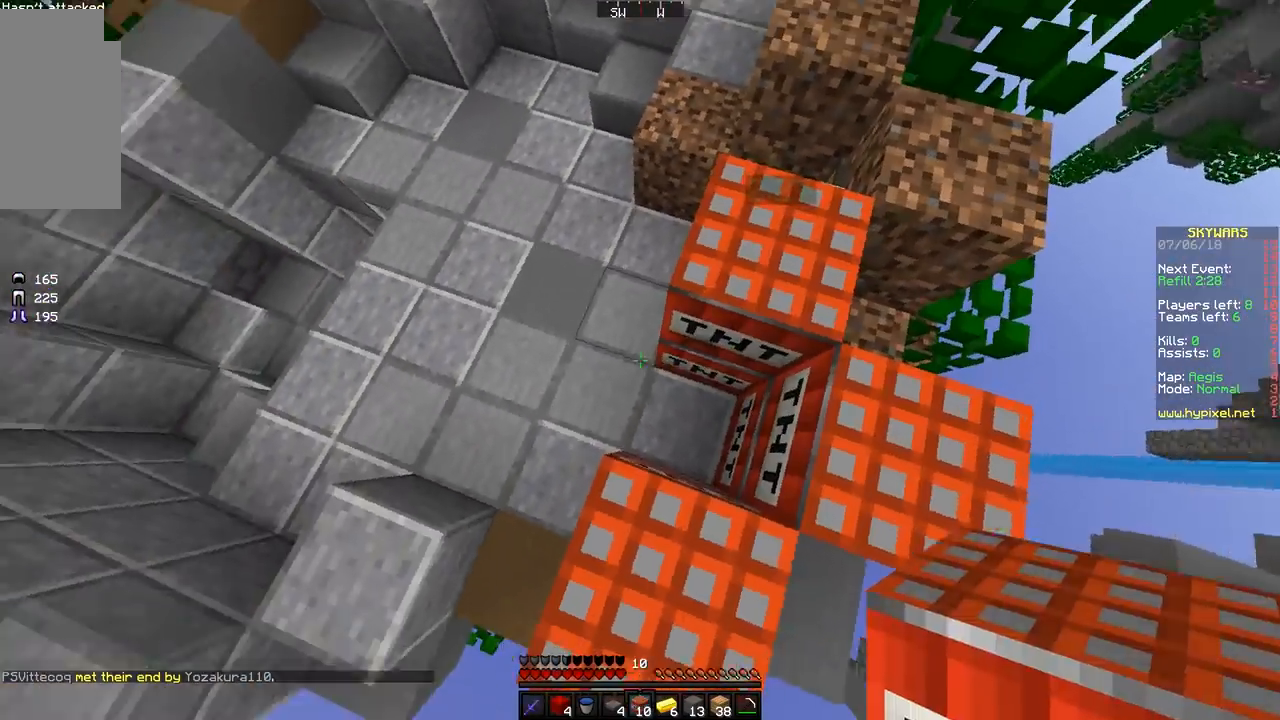
{"keys": [], "mouse": [], "events": [[67, "mouse_right", "down"], [167, "mouse_right", "up"], [217, "mouse_right", "down"], [367, "mouse_right", "up"]]}
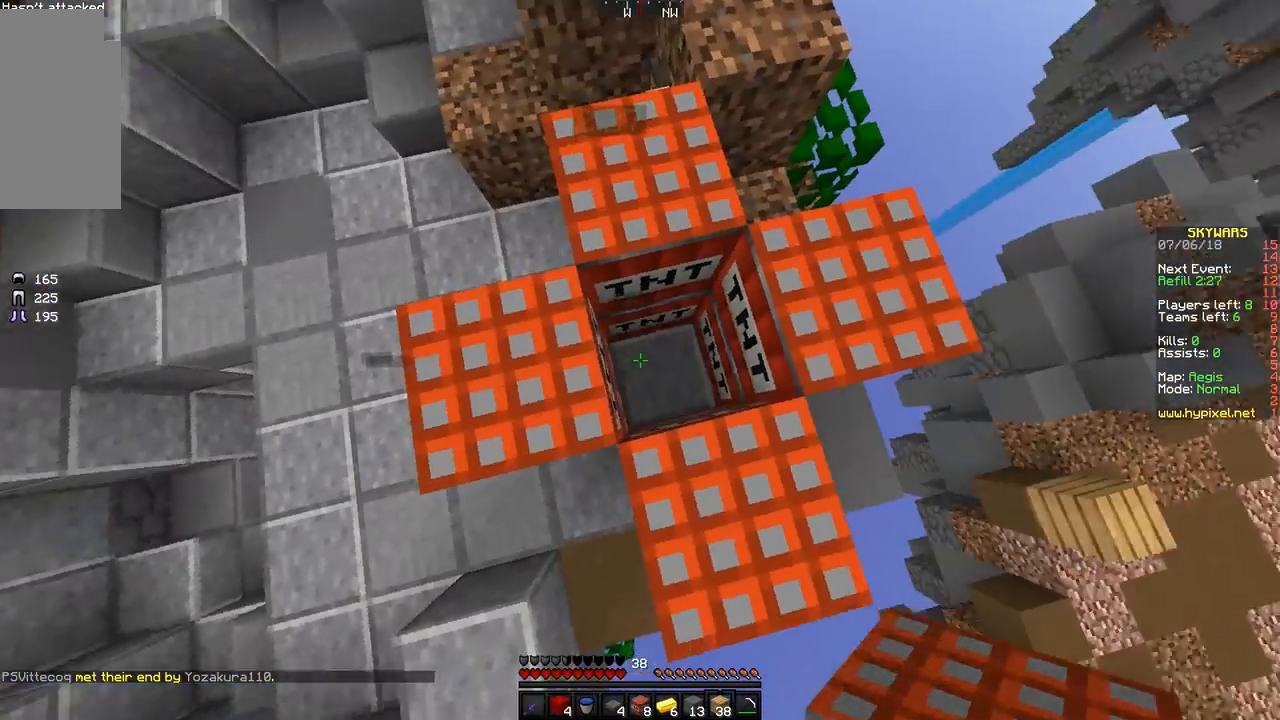
{"keys": ["w"], "mouse": [], "events": [[267, "mouse_right", "down"], [367, "mouse_right", "up"], [417, "w", "down"]]}
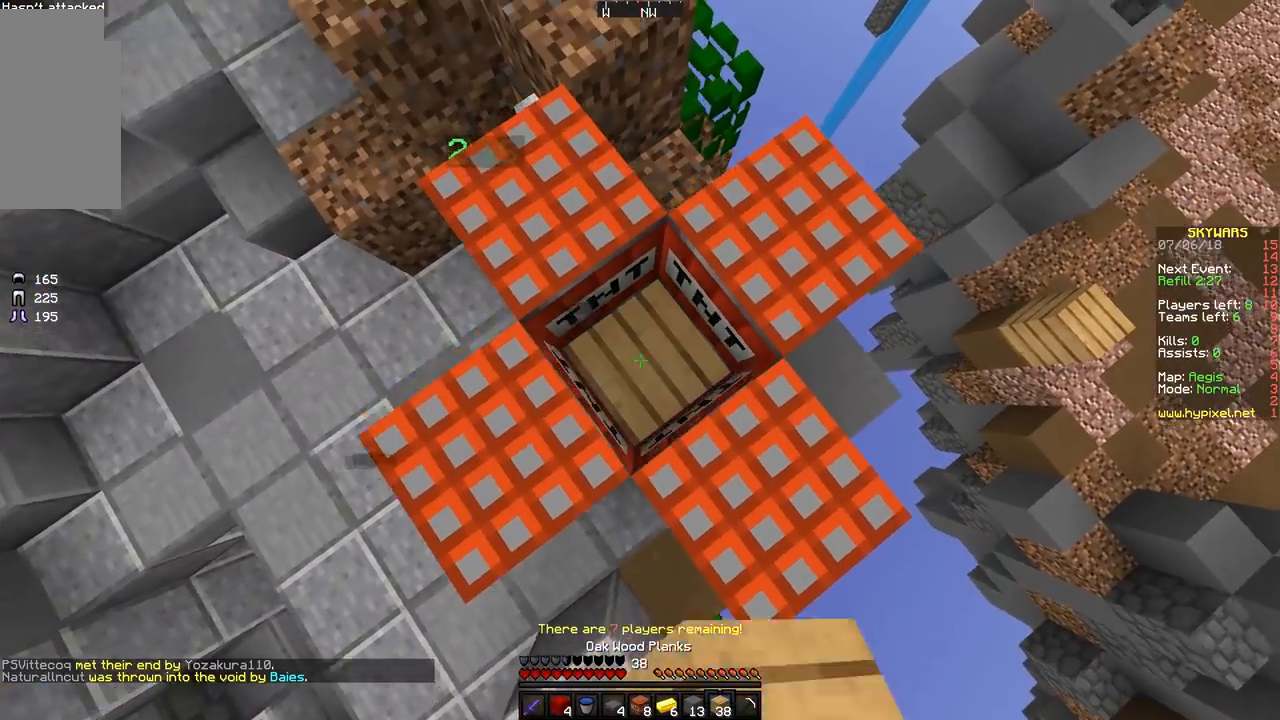
{"keys": [], "mouse": [], "events": [[17, "w", "up"], [67, "w", "down"], [117, "w", "up"], [267, "mouse_right", "down"], [367, "mouse_right", "up"]]}
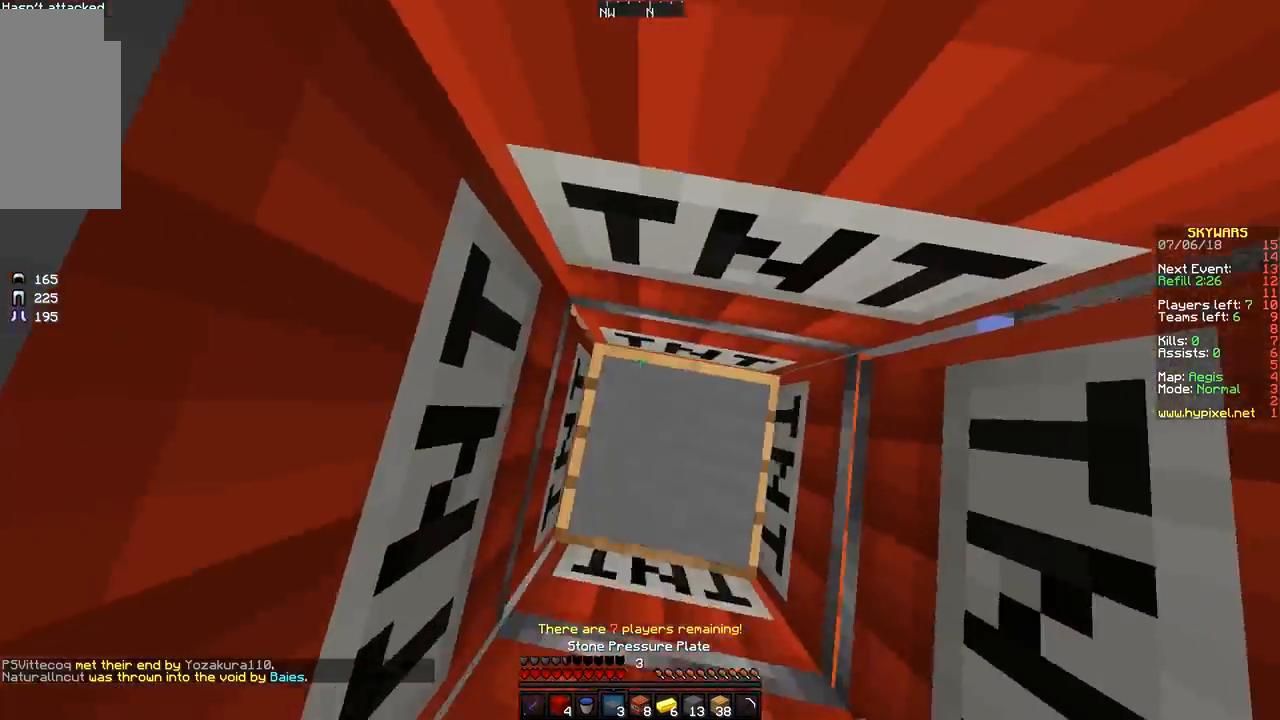
{"keys": ["d", "s"], "mouse": [], "events": [[233, "s", "down"], [283, "d", "down"]]}
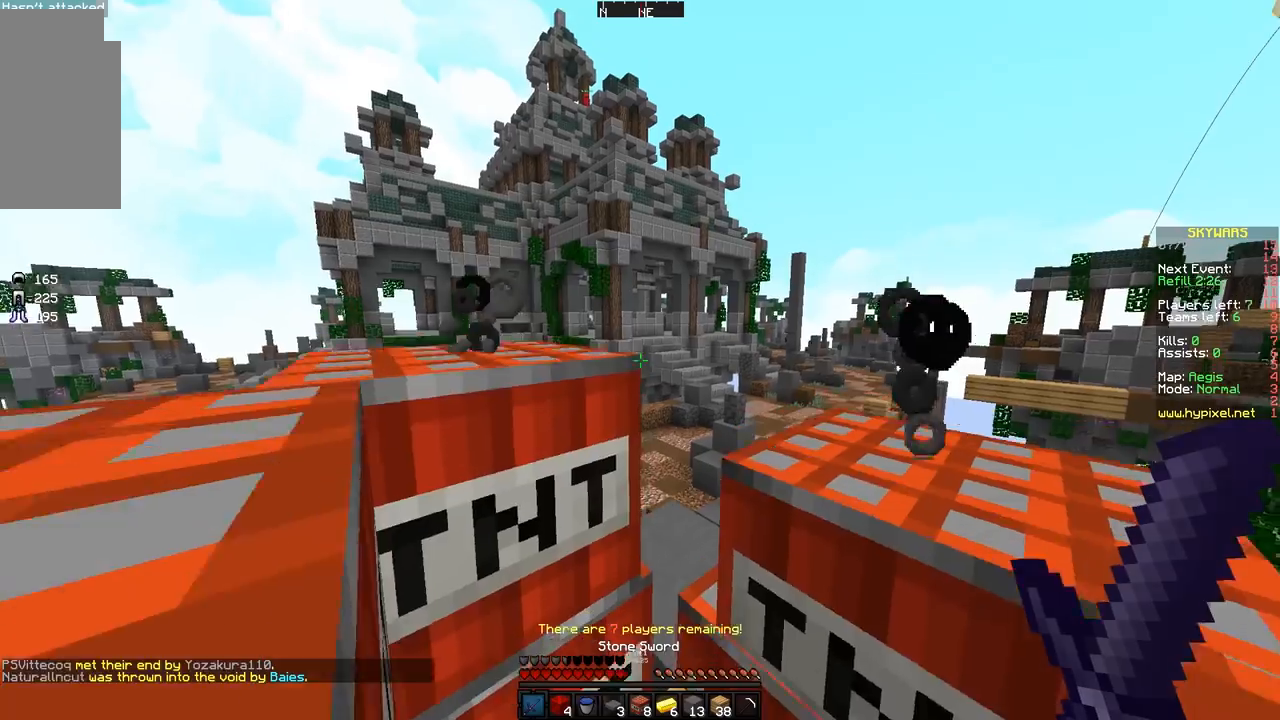
{"keys": [], "mouse": [], "events": [[17, "d", "up"], [83, "s", "up"]]}
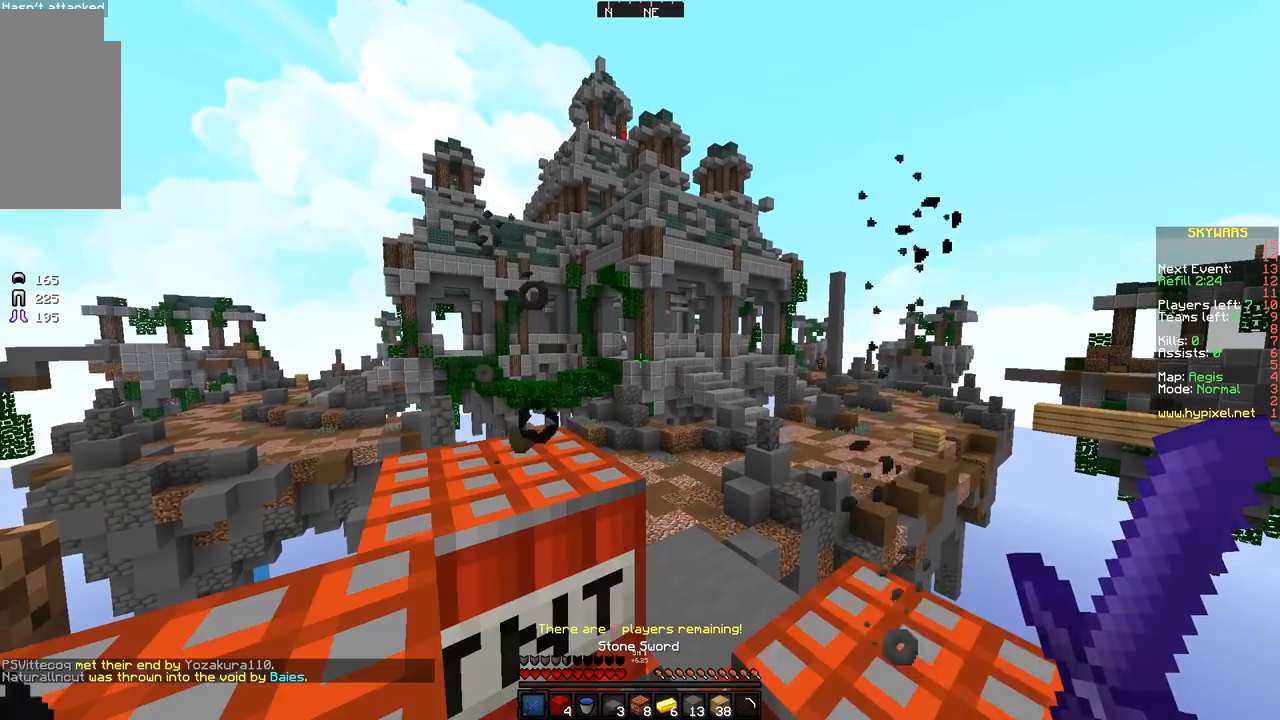
{"keys": [], "mouse": [], "events": []}
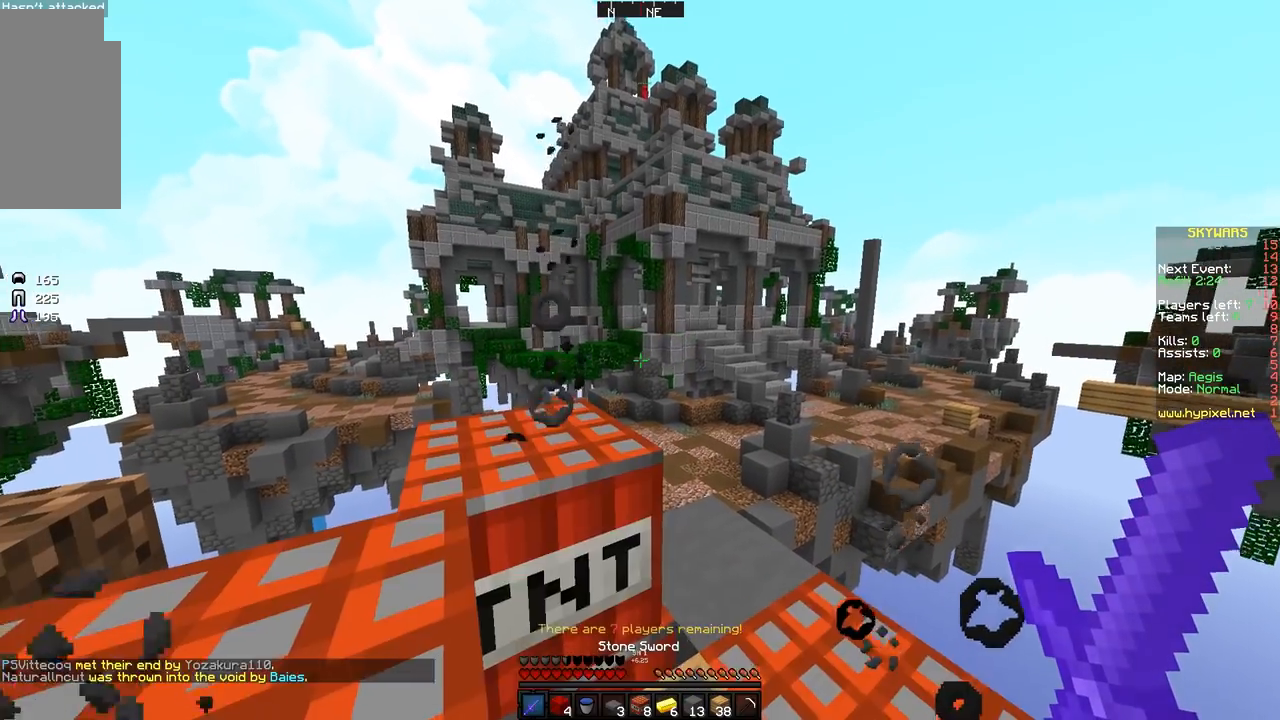
{"keys": [], "mouse": [], "events": []}
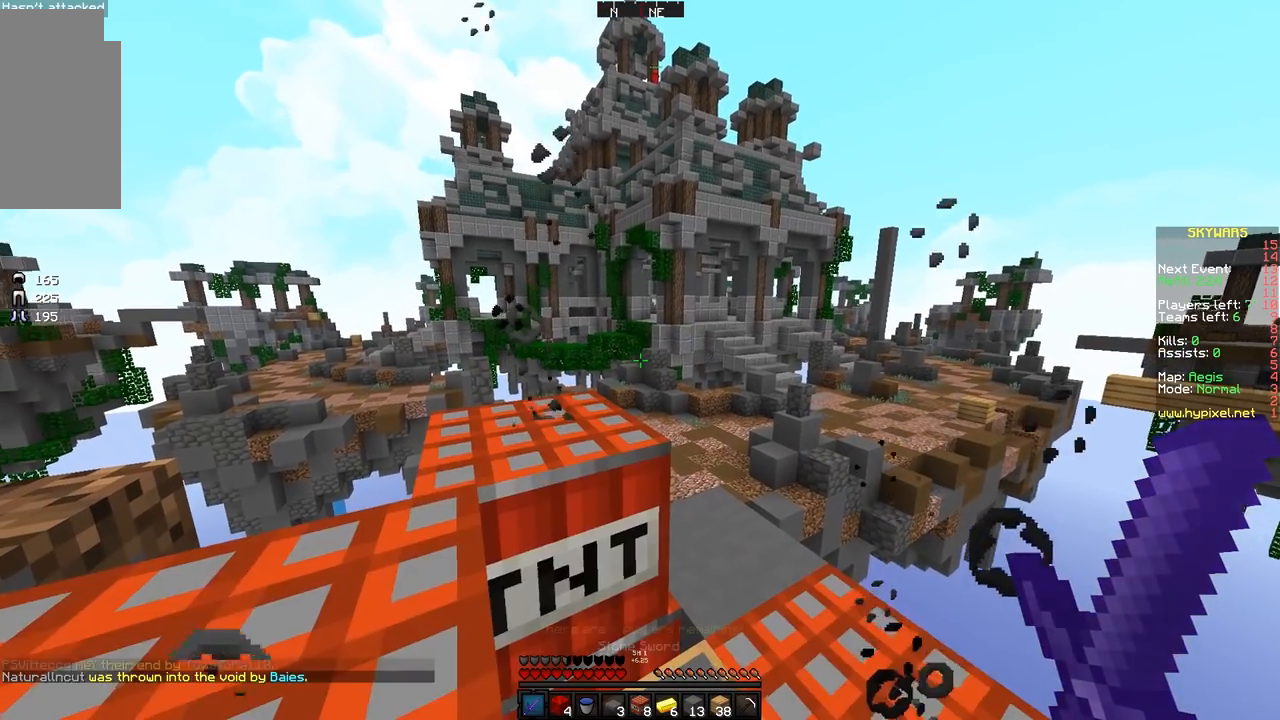
{"keys": [], "mouse": [], "events": []}
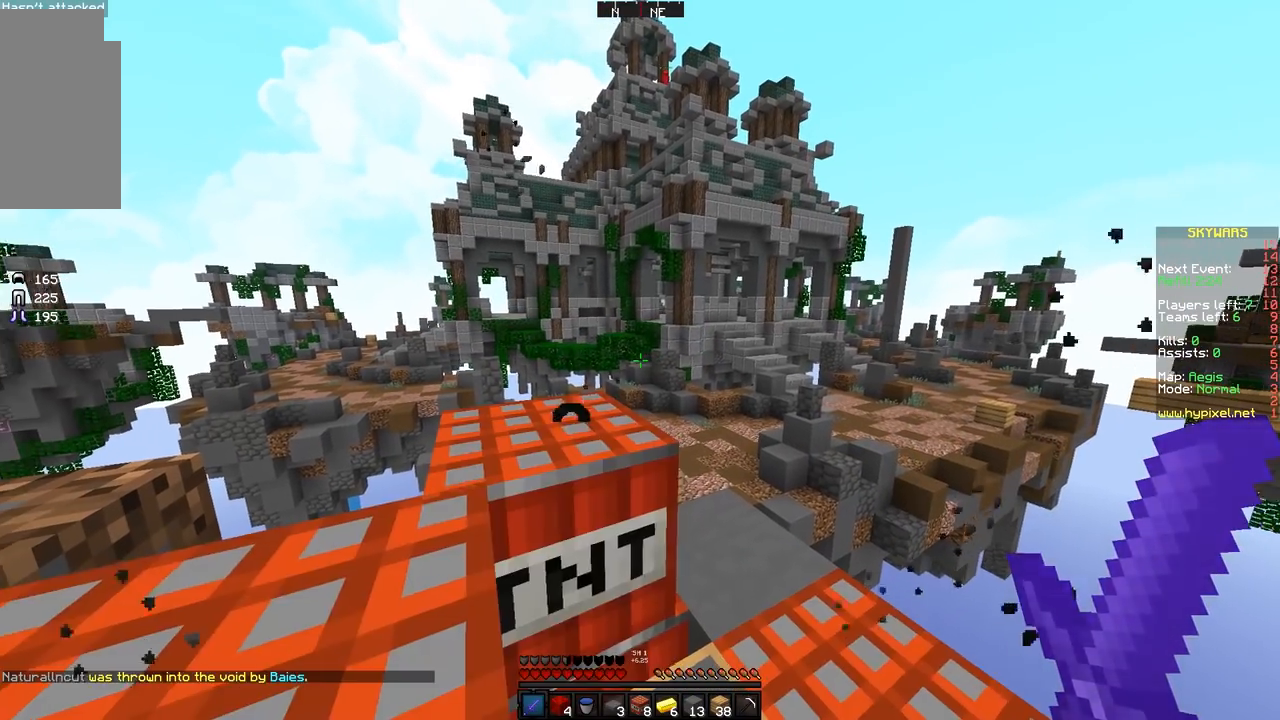
{"keys": [], "mouse": [], "events": []}
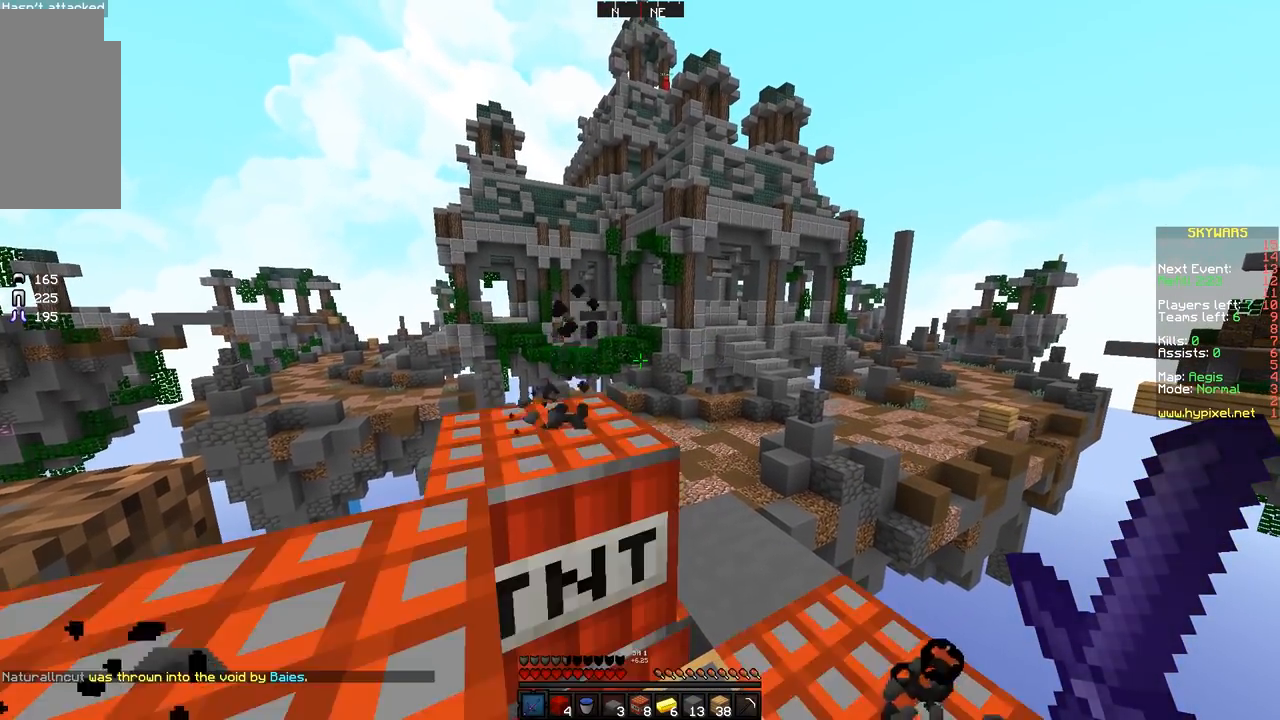
{"keys": [], "mouse": [], "events": []}
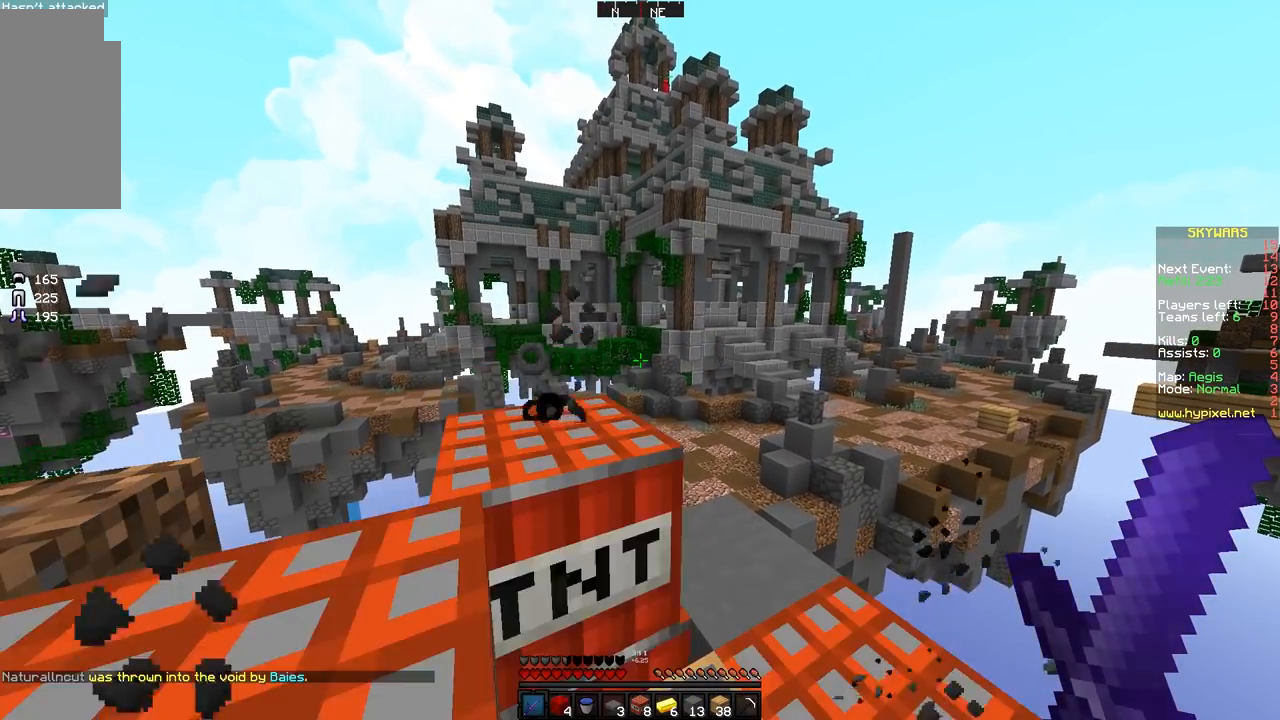
{"keys": ["space", "w"], "mouse": ["right"], "events": [[17, "w", "down"], [283, "space", "down"], [367, "mouse_right", "down"]]}
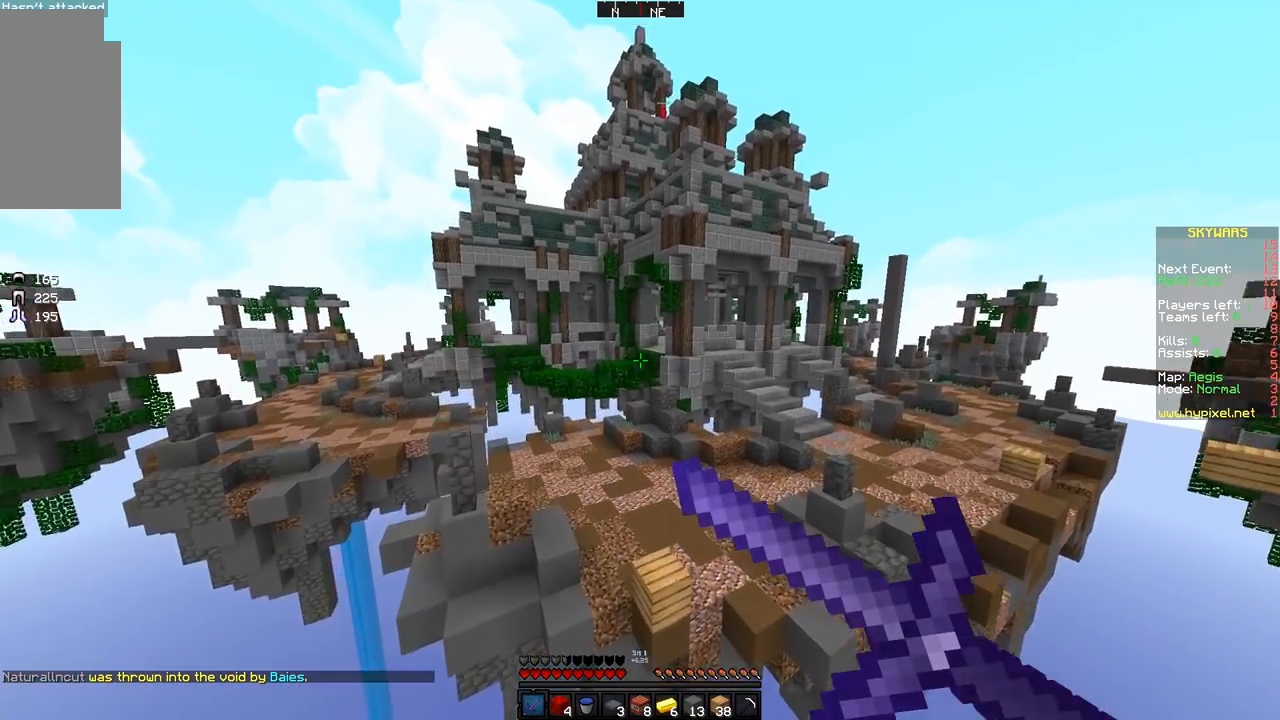
{"keys": ["w"], "mouse": [], "events": [[333, "space", "up"], [383, "mouse_right", "up"]]}
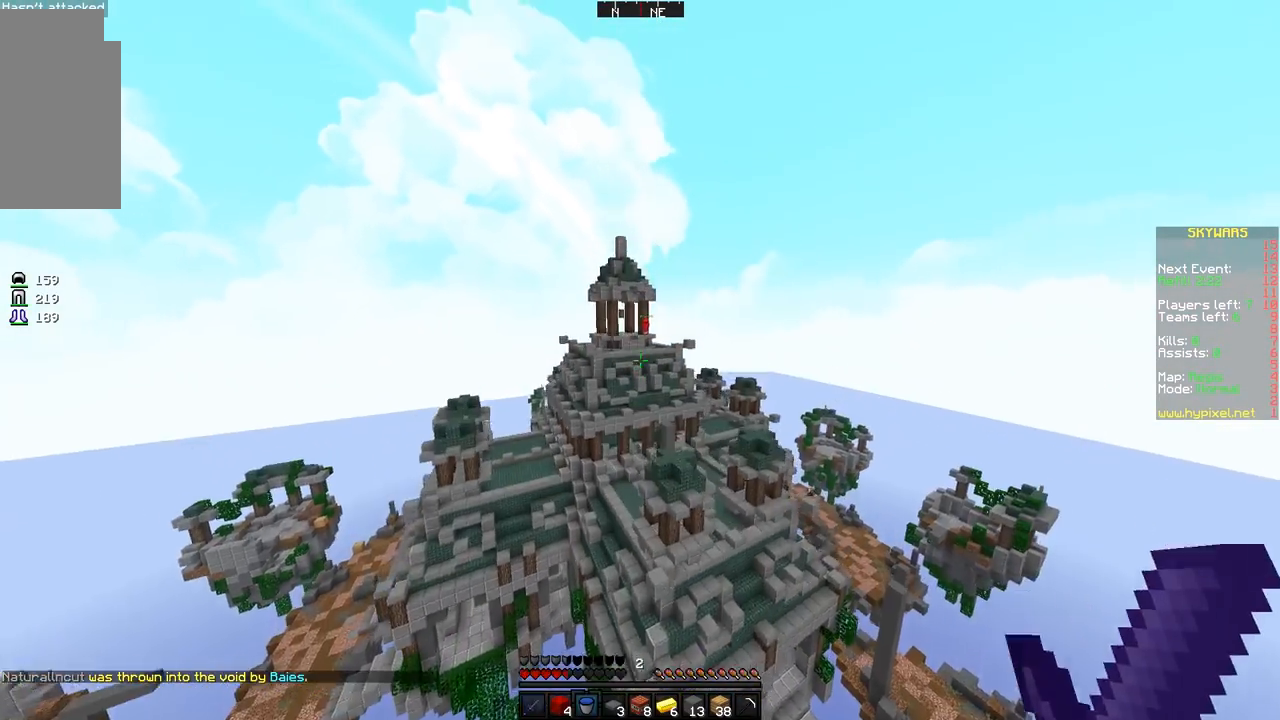
{"keys": ["w"], "mouse": [], "events": []}
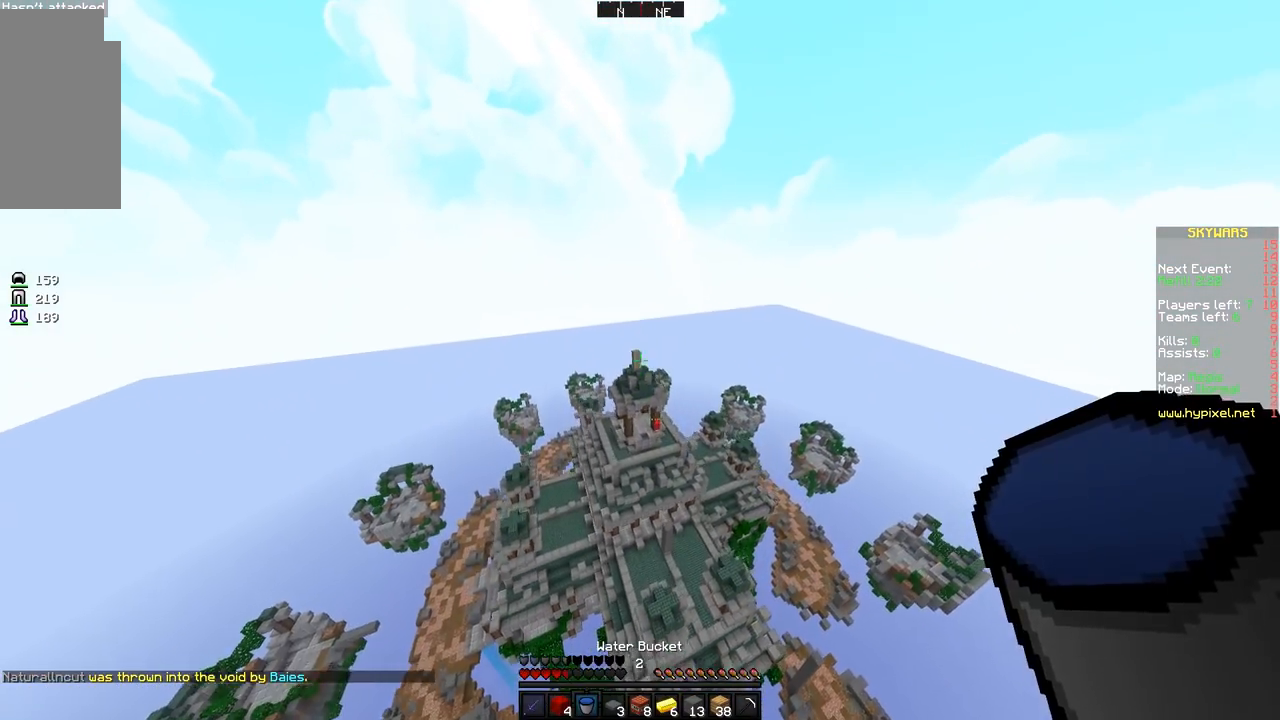
{"keys": ["w"], "mouse": [], "events": []}
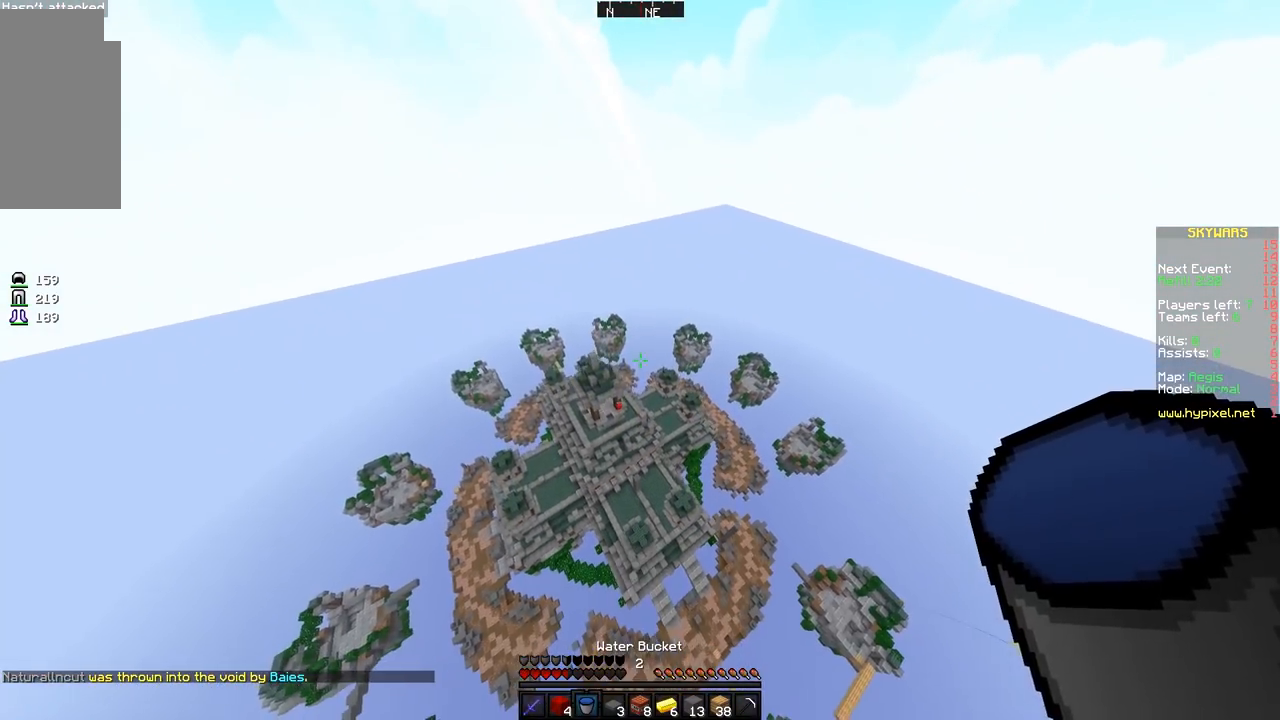
{"keys": ["w"], "mouse": [], "events": []}
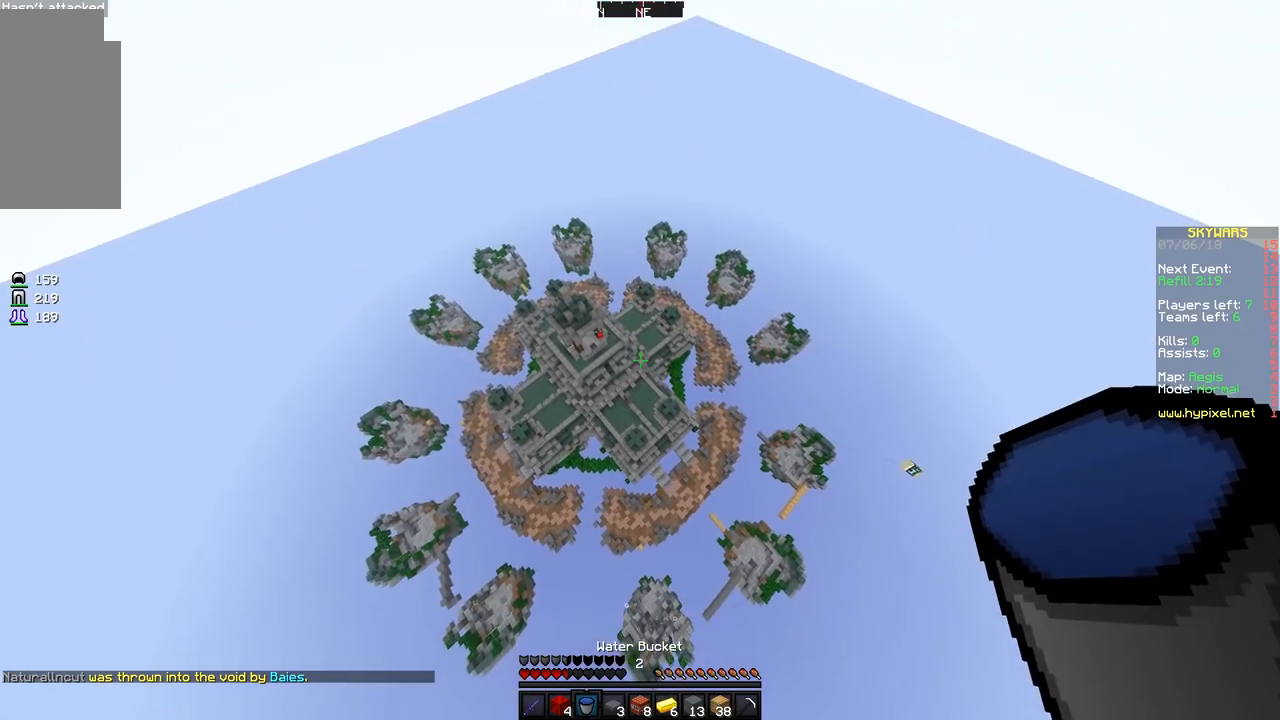
{"keys": ["w"], "mouse": [], "events": []}
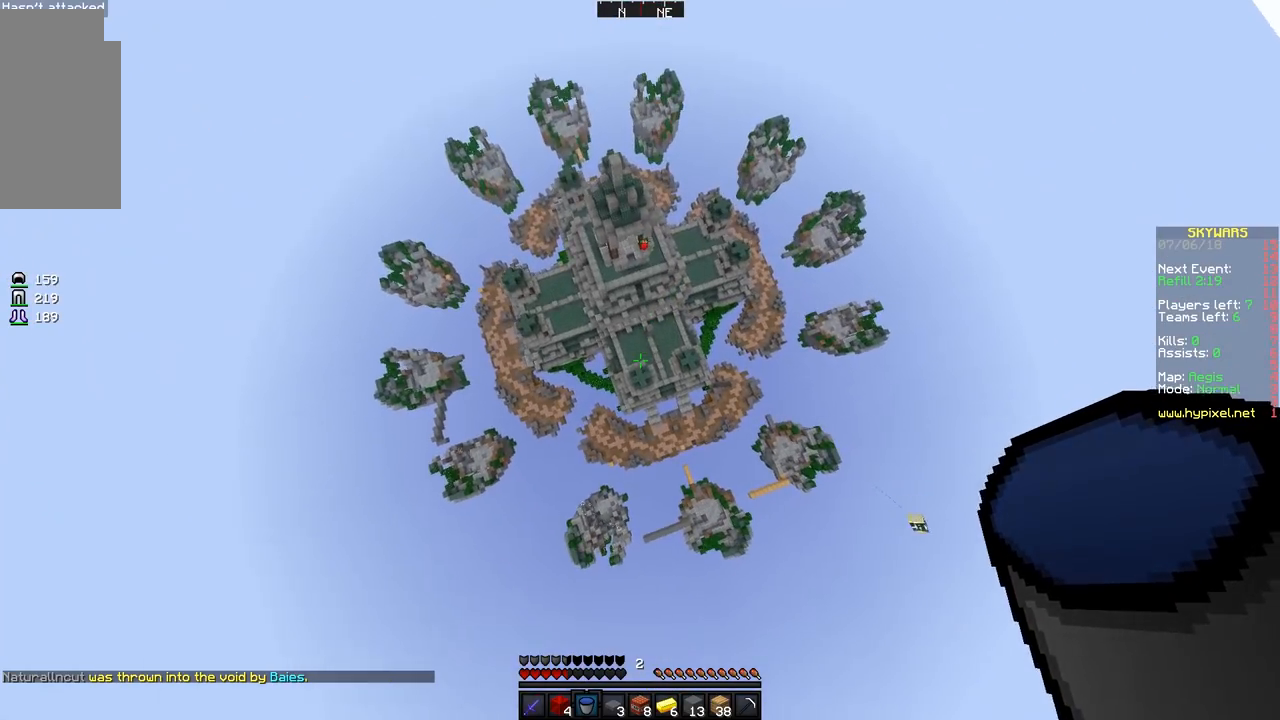
{"keys": ["w"], "mouse": [], "events": []}
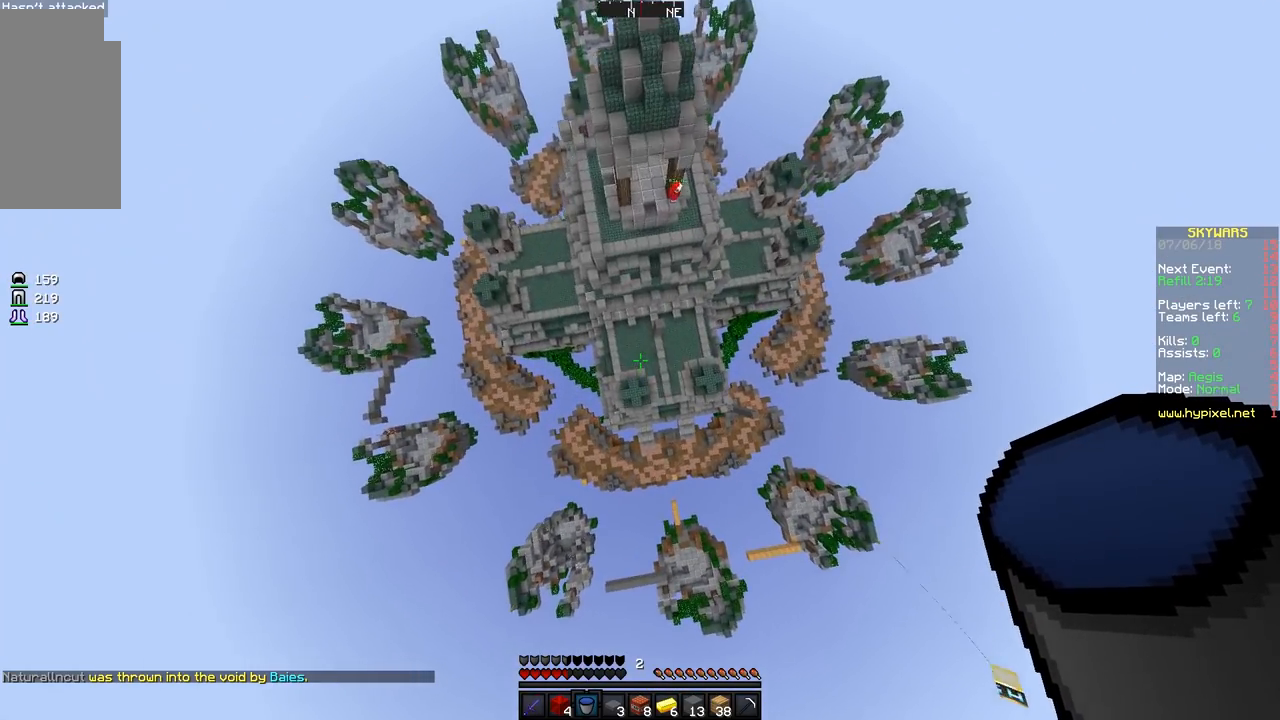
{"keys": [], "mouse": [], "events": [[33, "a", "down"], [233, "a", "up"], [317, "w", "up"]]}
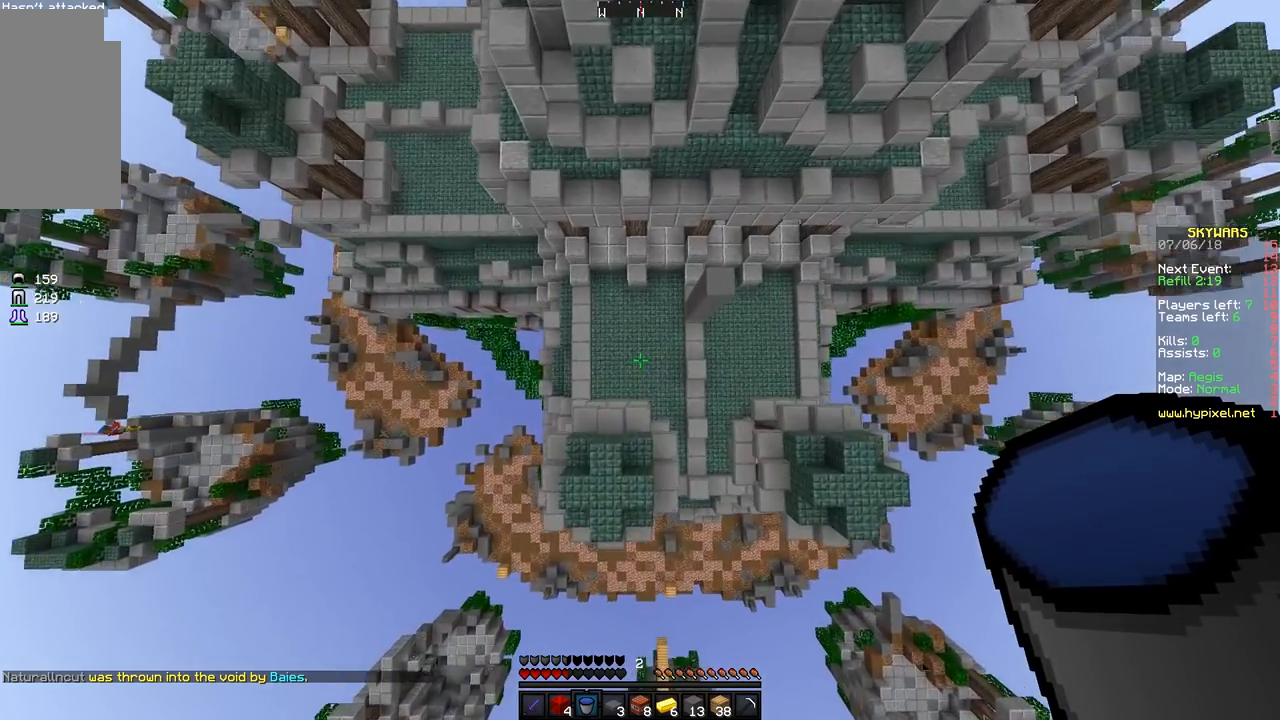
{"keys": [], "mouse": [], "events": [[383, "mouse_right", "down"], [467, "mouse_right", "up"]]}